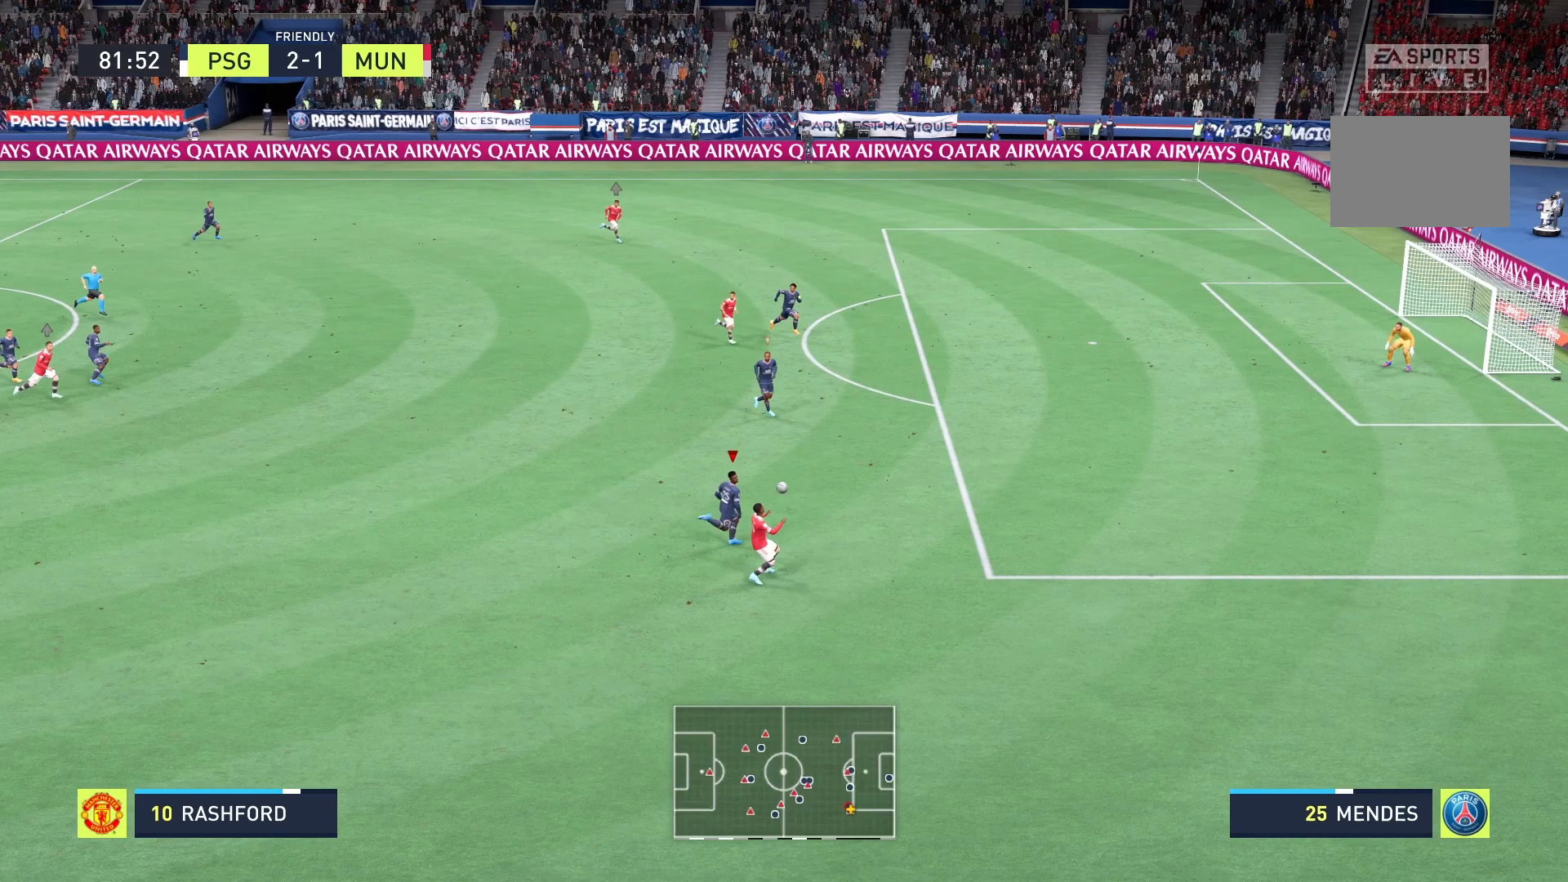
Gameplay with a controller (Xbox layout); each line is a JSON object with the inputs held at the frame after it. "events" lists button and stick changes between this image and that frame as [ms after this image, input, new state], when the widget could be followed in between. Not read: L3 R3.
{"buttons": ["X", "R2"], "left_stick": "right", "right_stick": "center", "events": []}
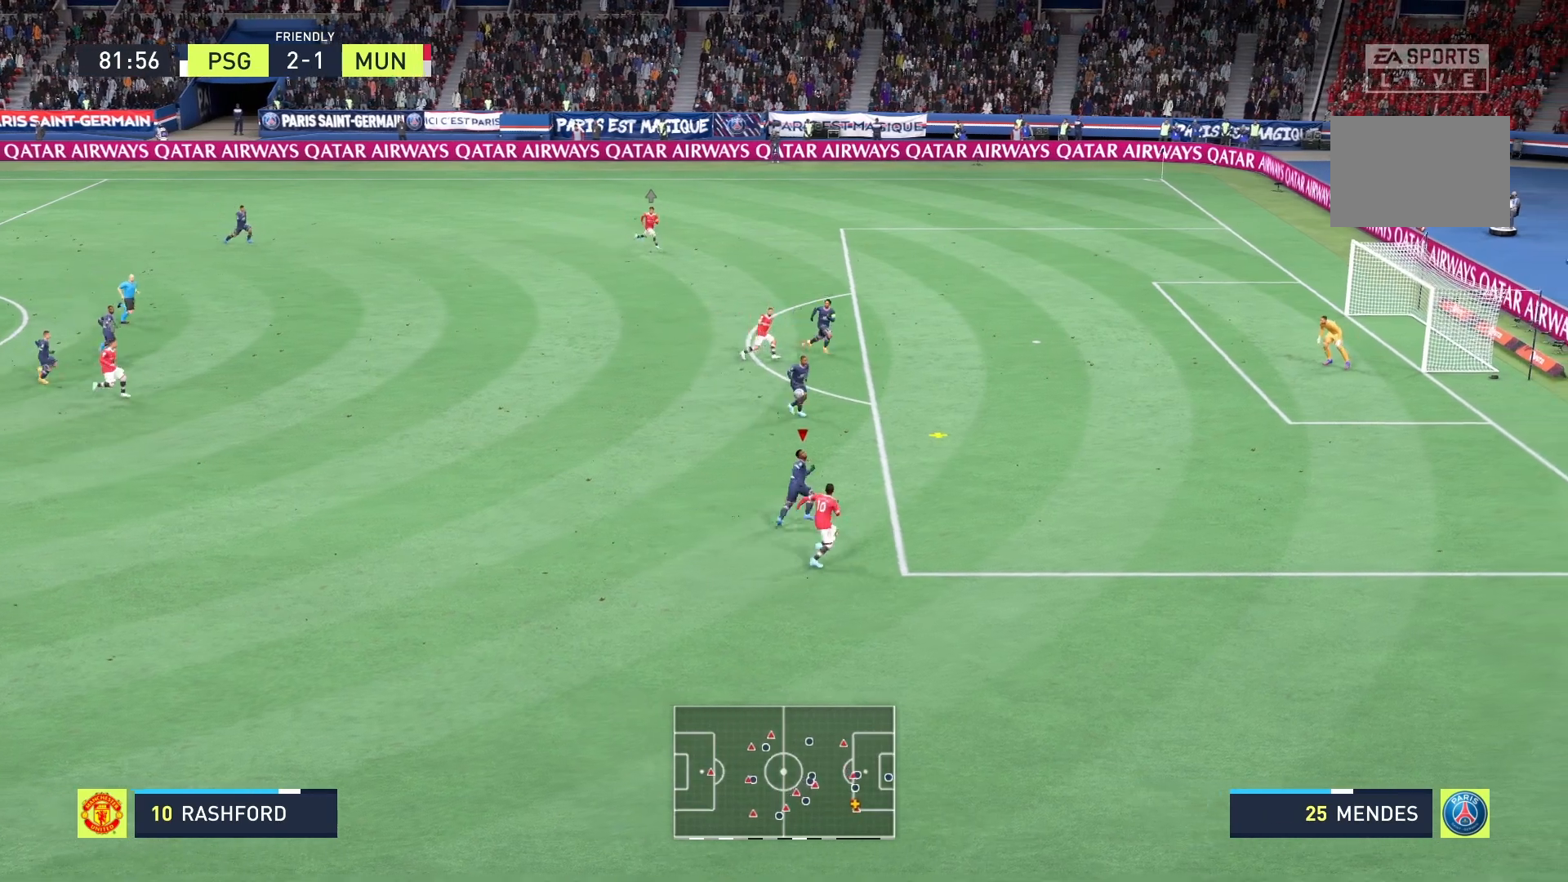
{"buttons": ["A"], "left_stick": "left", "right_stick": "center", "events": [[125, "X", "up"], [167, "left_stick", "left"], [292, "R2", "up"], [375, "A", "down"]]}
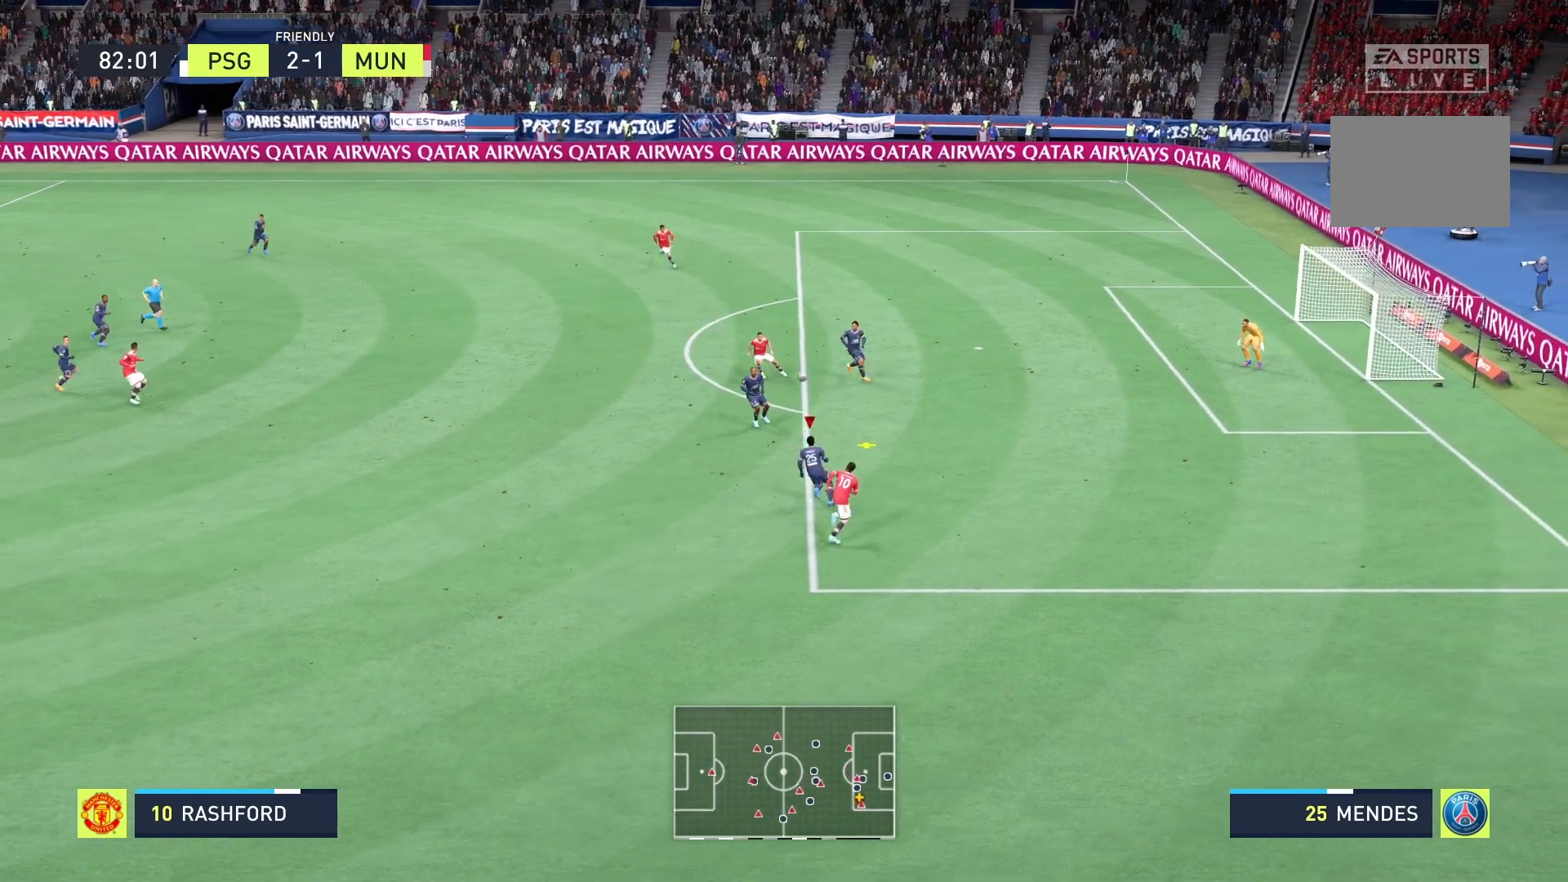
{"buttons": [], "left_stick": "left", "right_stick": "center", "events": [[83, "A", "up"]]}
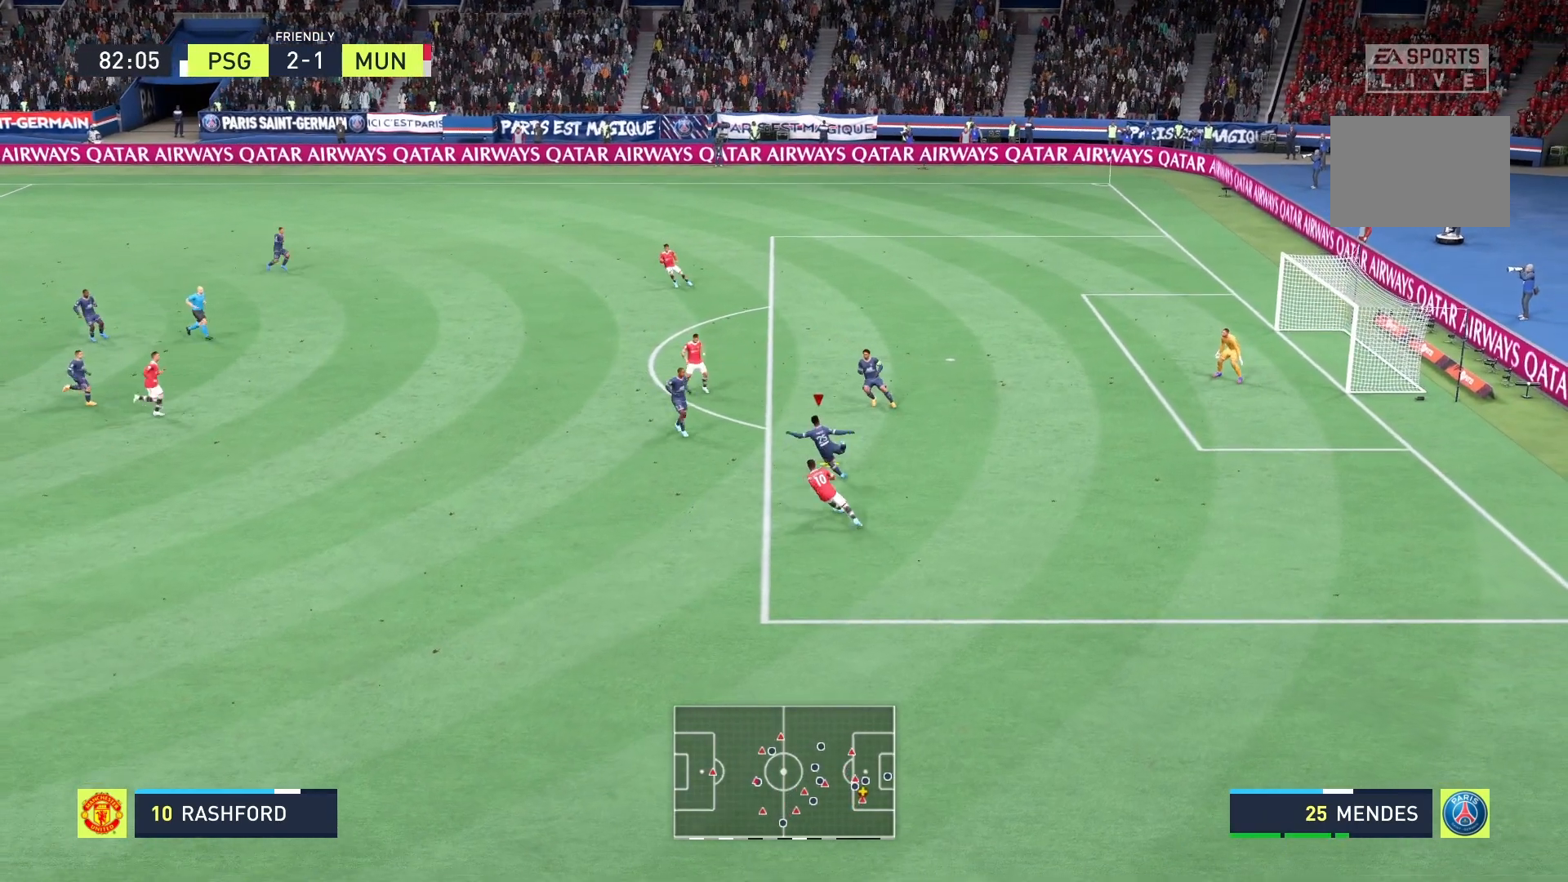
{"buttons": [], "left_stick": "left", "right_stick": "center", "events": []}
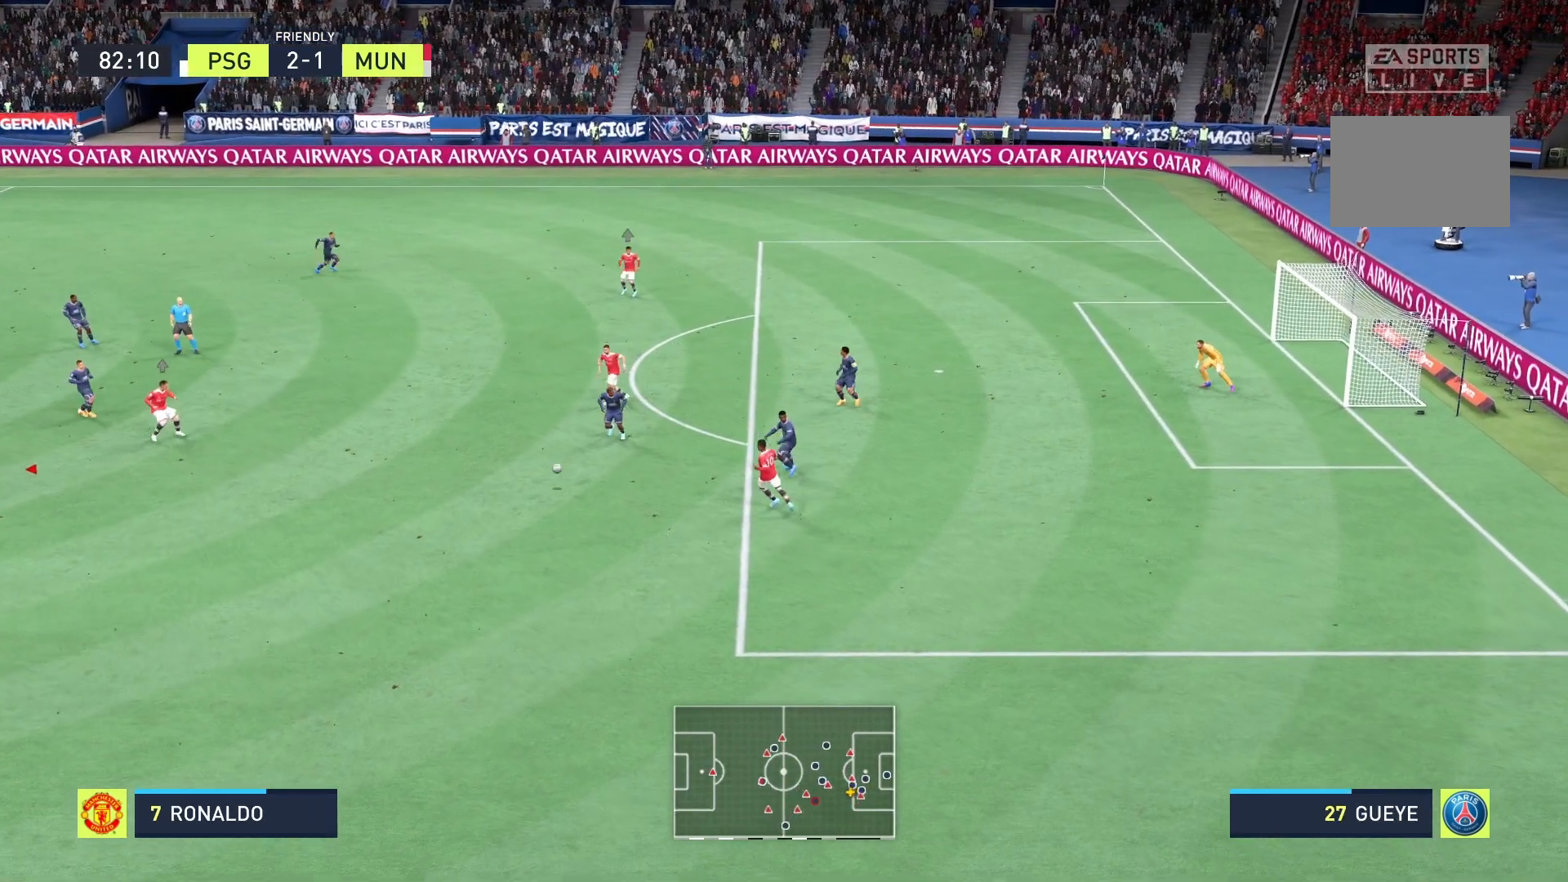
{"buttons": [], "left_stick": "down-left", "right_stick": "center", "events": [[292, "left_stick", "down-left"]]}
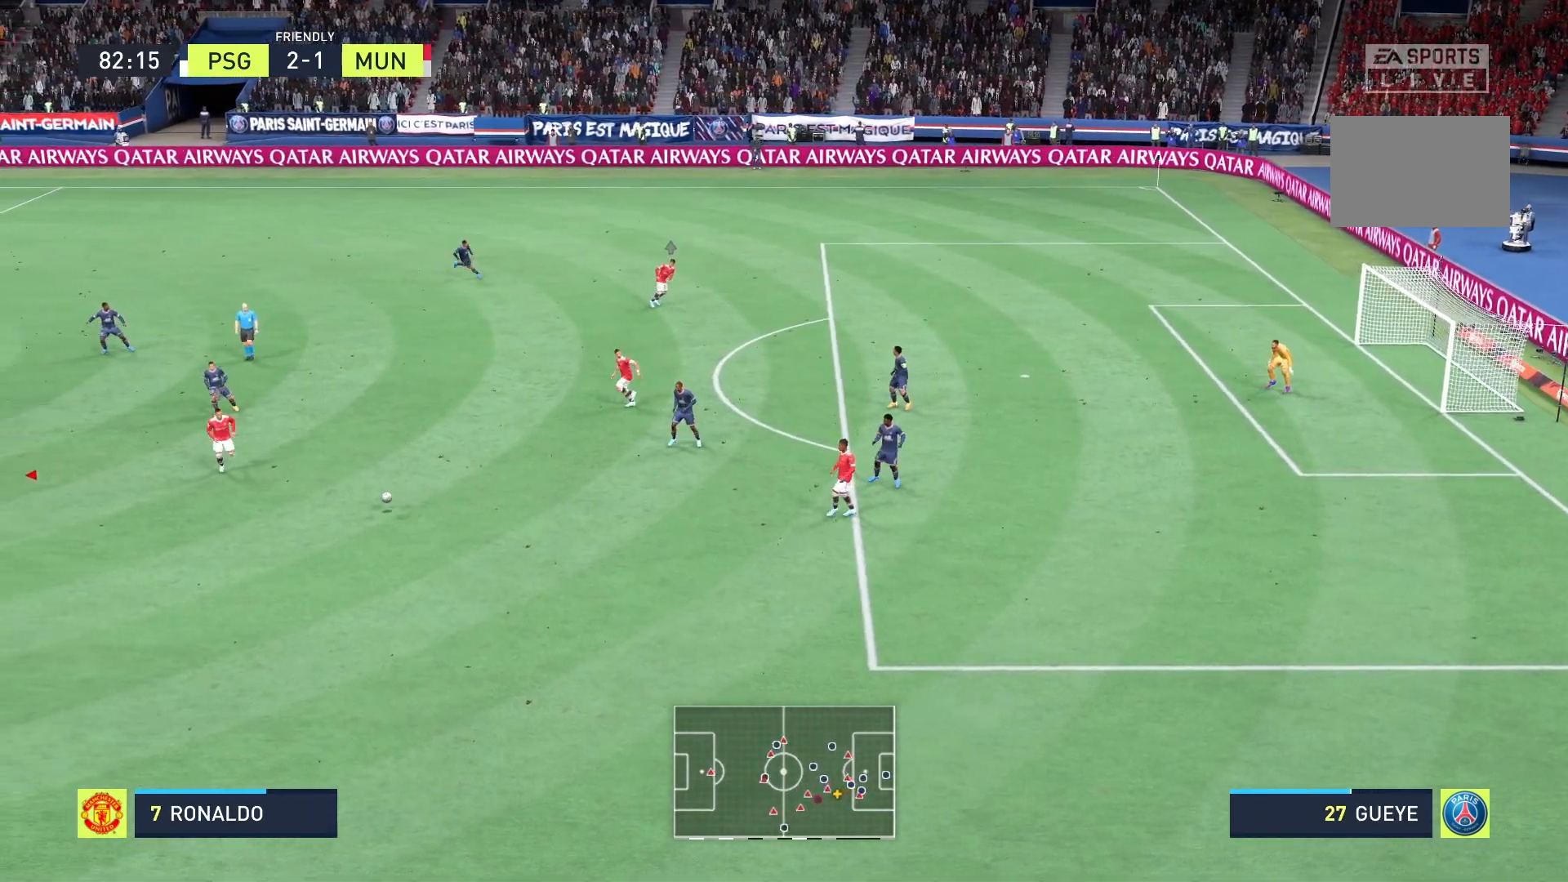
{"buttons": ["R2"], "left_stick": "down-right", "right_stick": "center", "events": [[42, "left_stick", "down"], [125, "R2", "down"], [375, "left_stick", "down-right"]]}
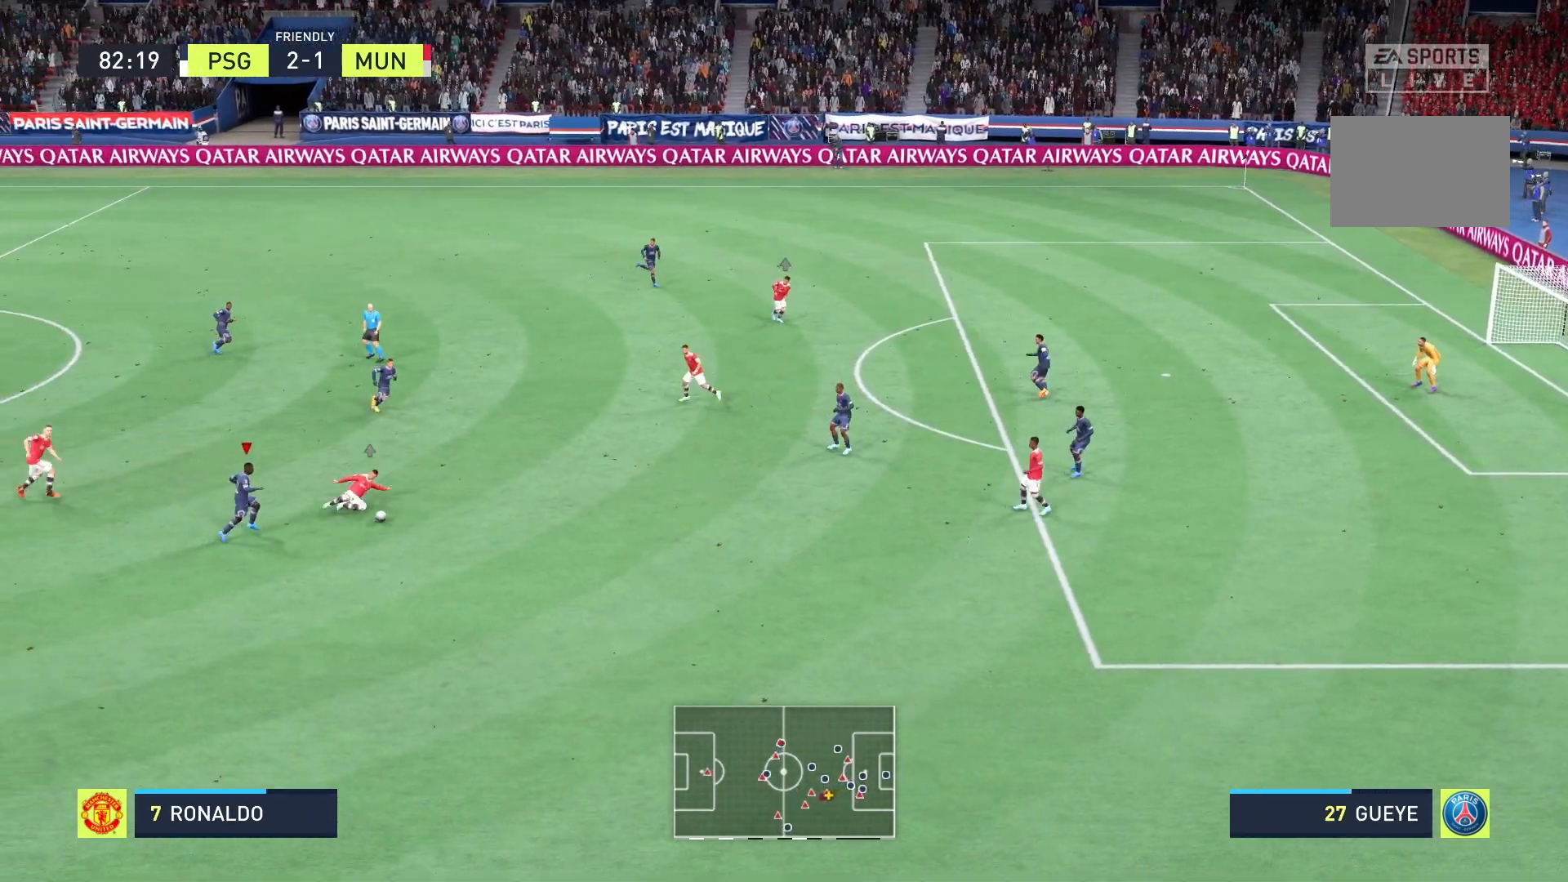
{"buttons": ["R2"], "left_stick": "down-right", "right_stick": "center", "events": []}
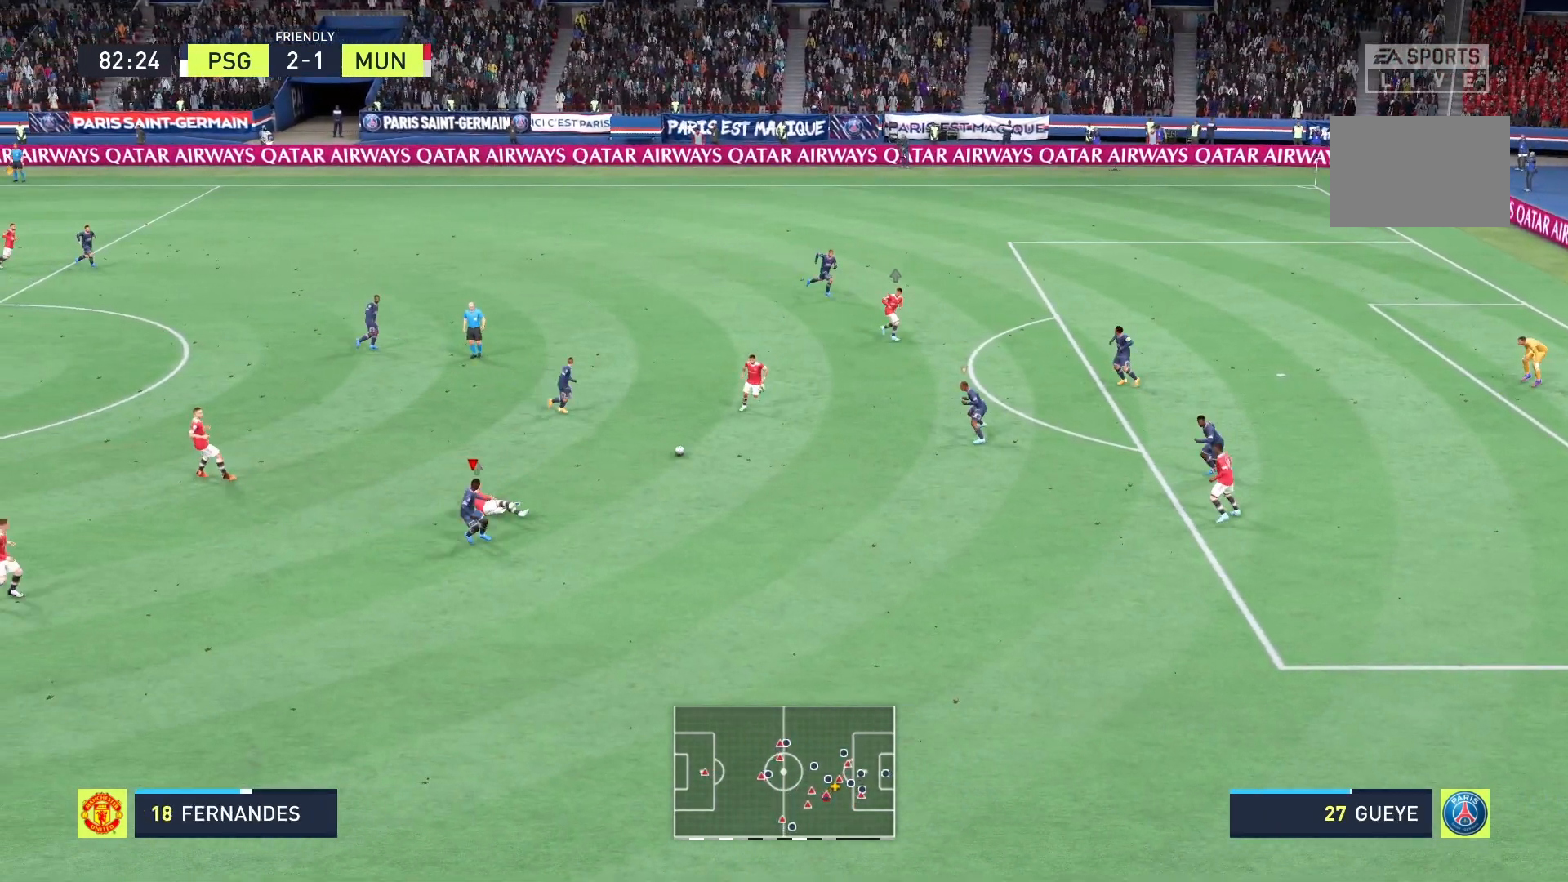
{"buttons": ["A", "R2"], "left_stick": "center", "right_stick": "center", "events": [[42, "left_stick", "center"], [125, "A", "down"], [125, "left_stick", "up-left"], [333, "left_stick", "left"], [458, "left_stick", "center"]]}
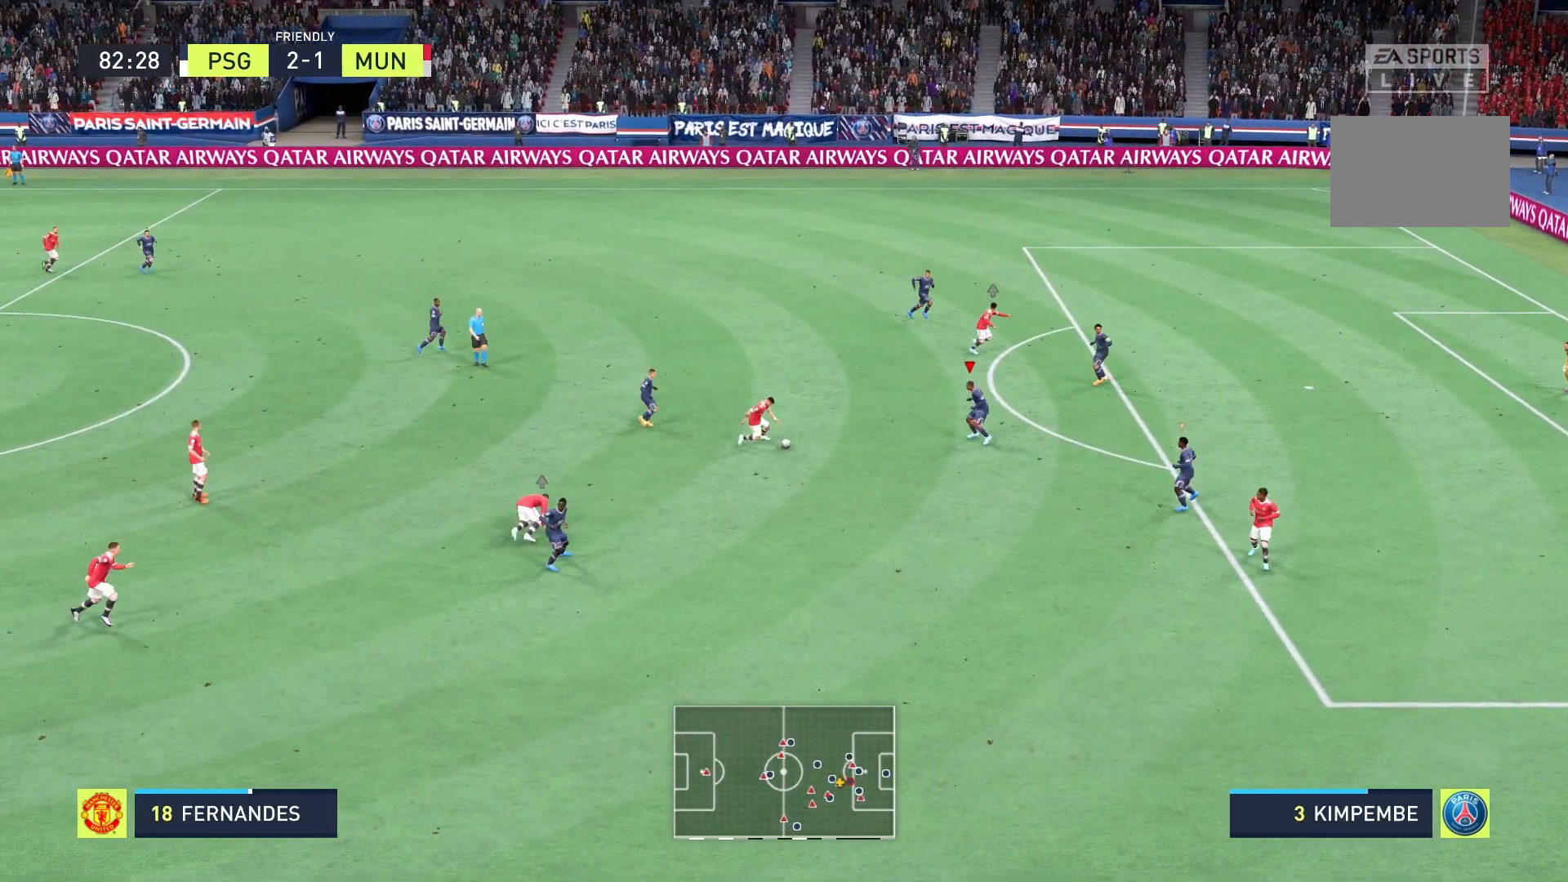
{"buttons": ["R2"], "left_stick": "down-right", "right_stick": "center", "events": [[125, "left_stick", "up"], [208, "left_stick", "center"], [458, "A", "up"], [458, "left_stick", "down-right"]]}
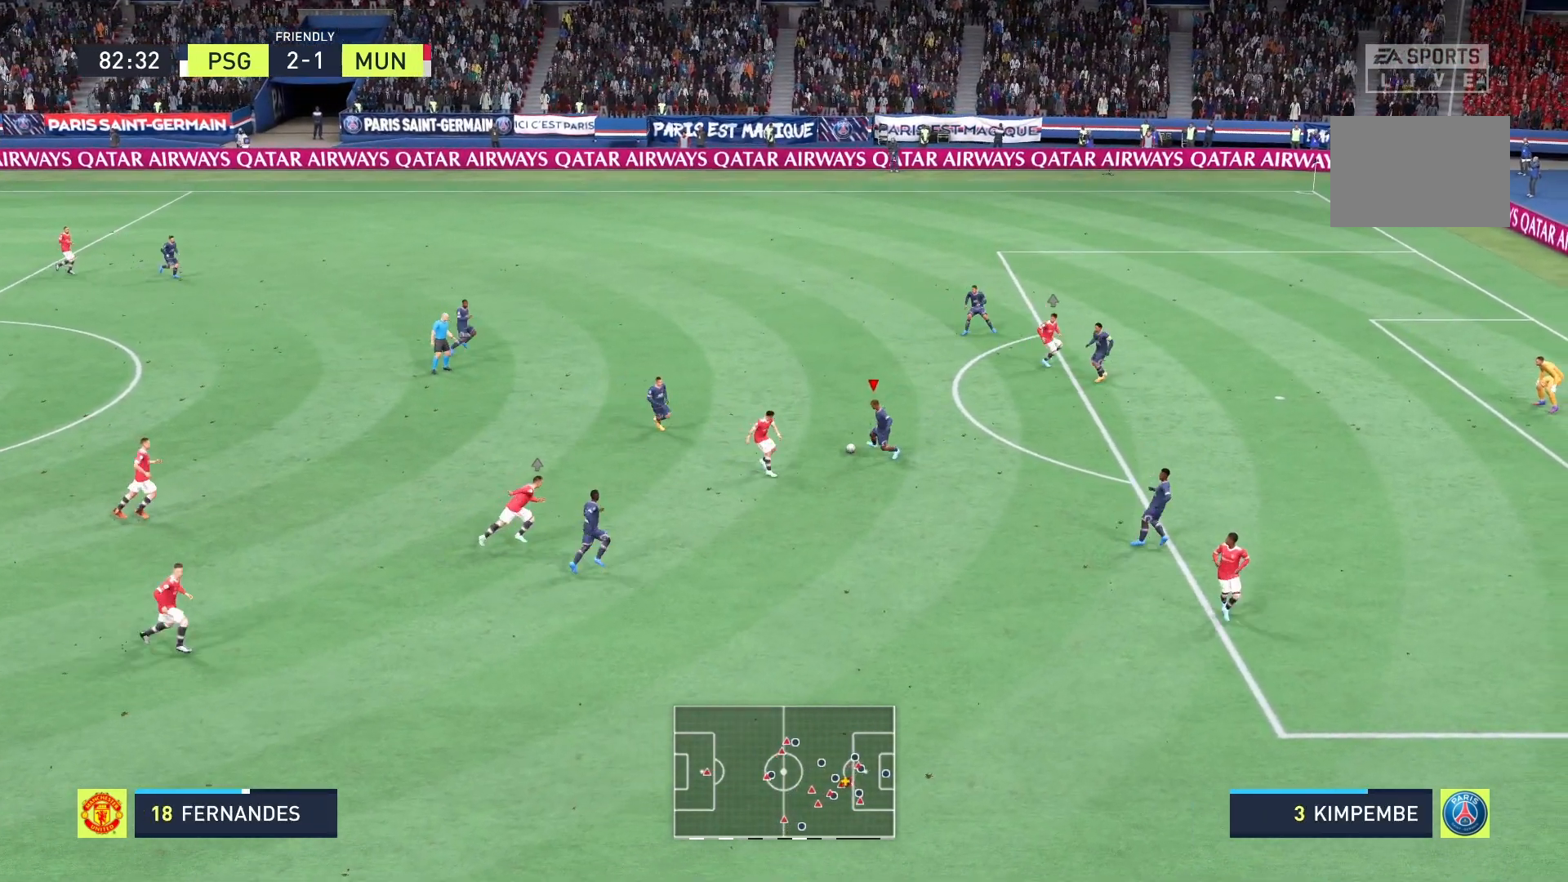
{"buttons": ["A"], "left_stick": "left", "right_stick": "center", "events": [[458, "A", "down"], [458, "R2", "up"], [458, "left_stick", "left"]]}
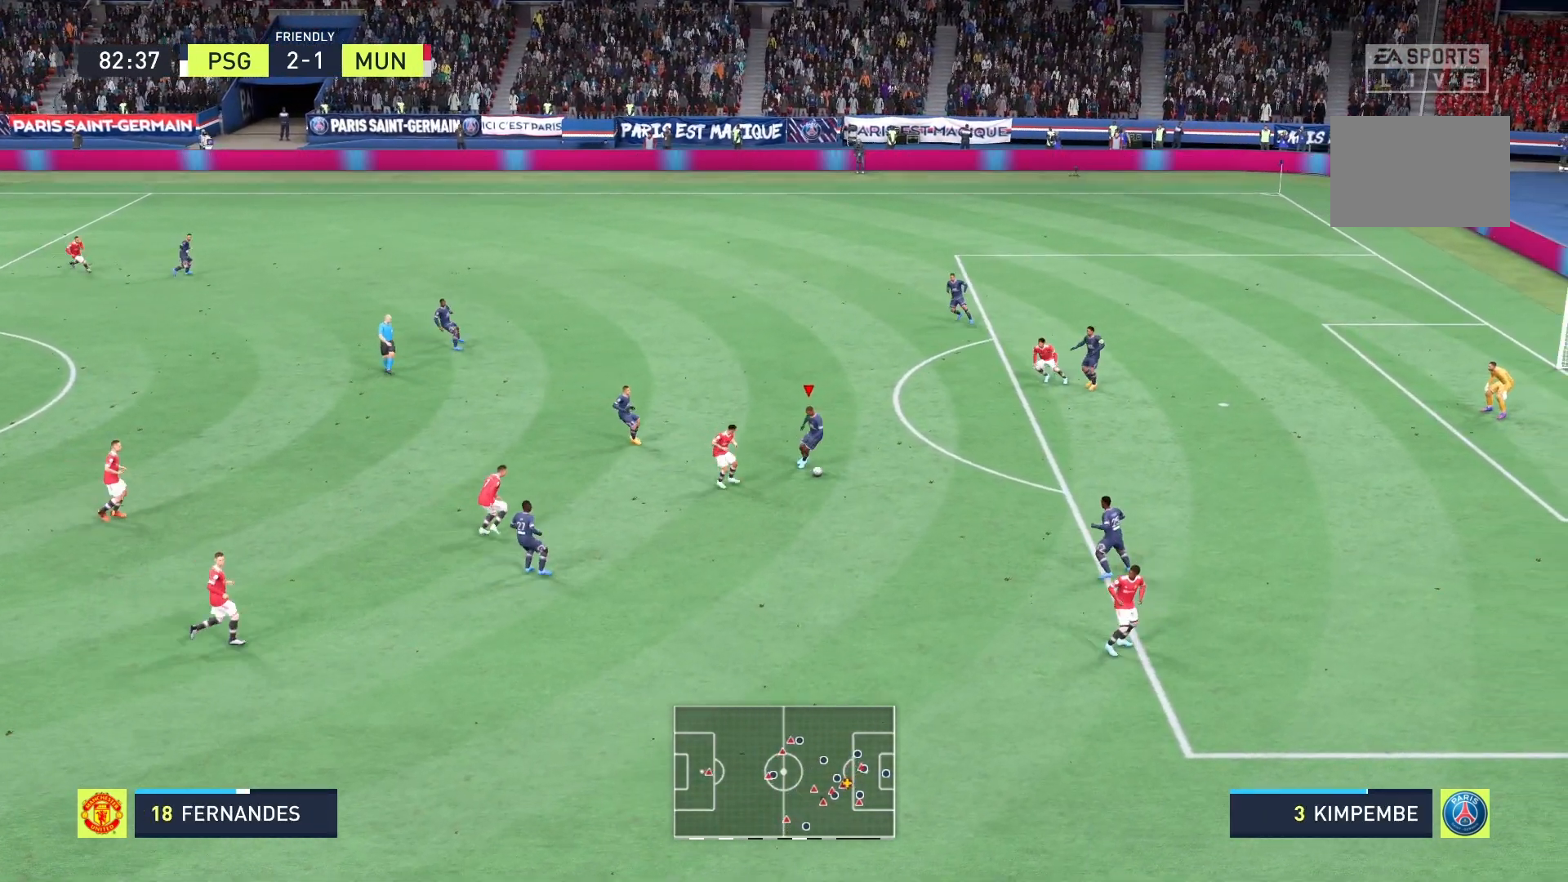
{"buttons": [], "left_stick": "up-left", "right_stick": "center", "events": [[83, "left_stick", "up-left"], [125, "A", "up"]]}
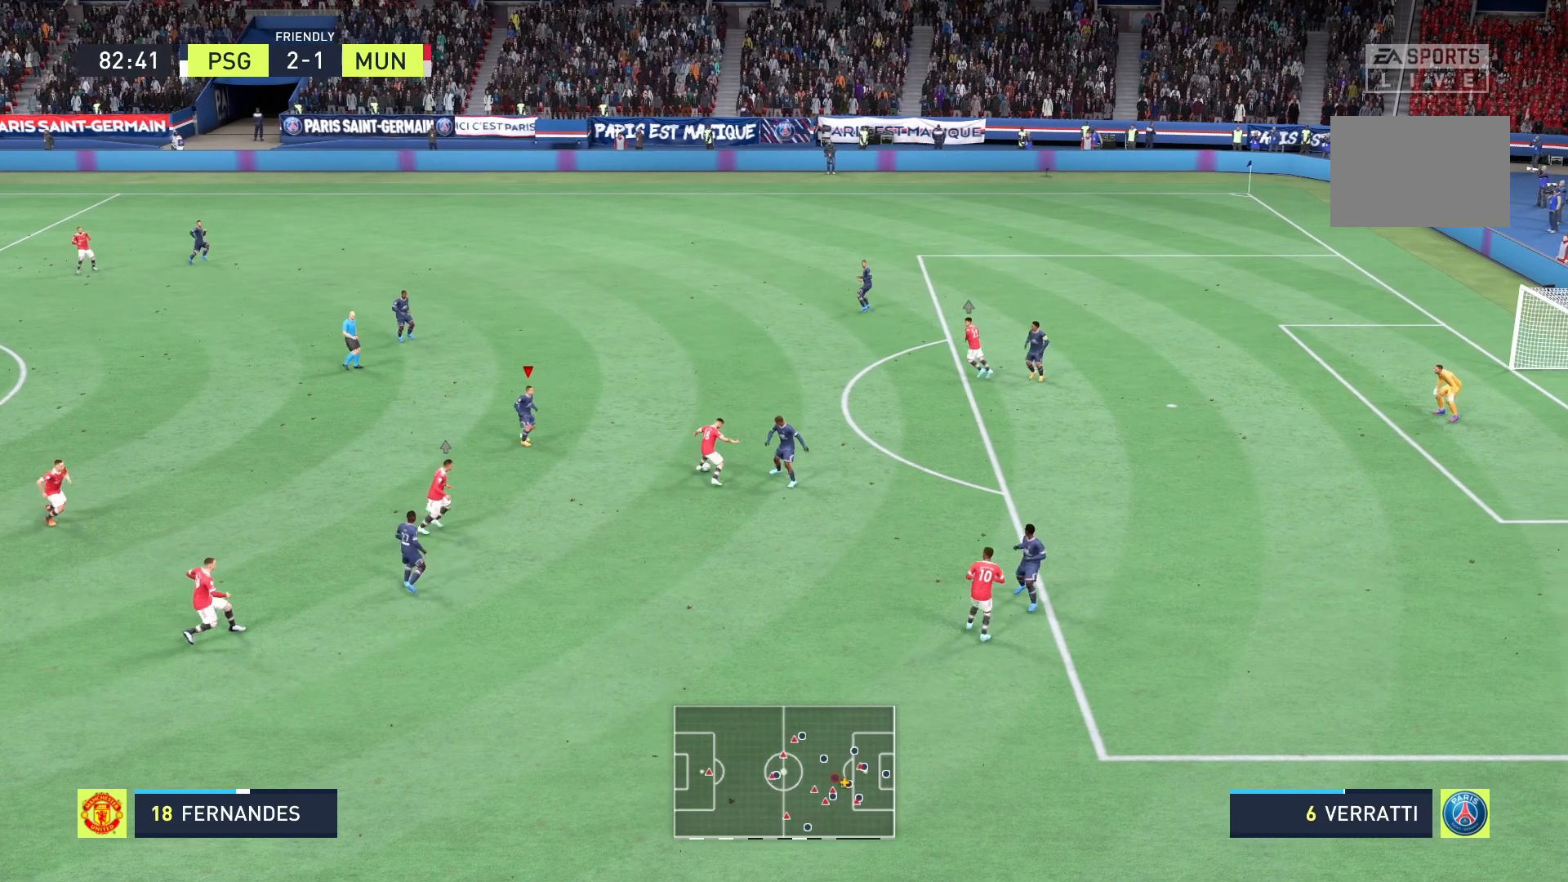
{"buttons": ["A"], "left_stick": "up-left", "right_stick": "center", "events": [[500, "A", "down"]]}
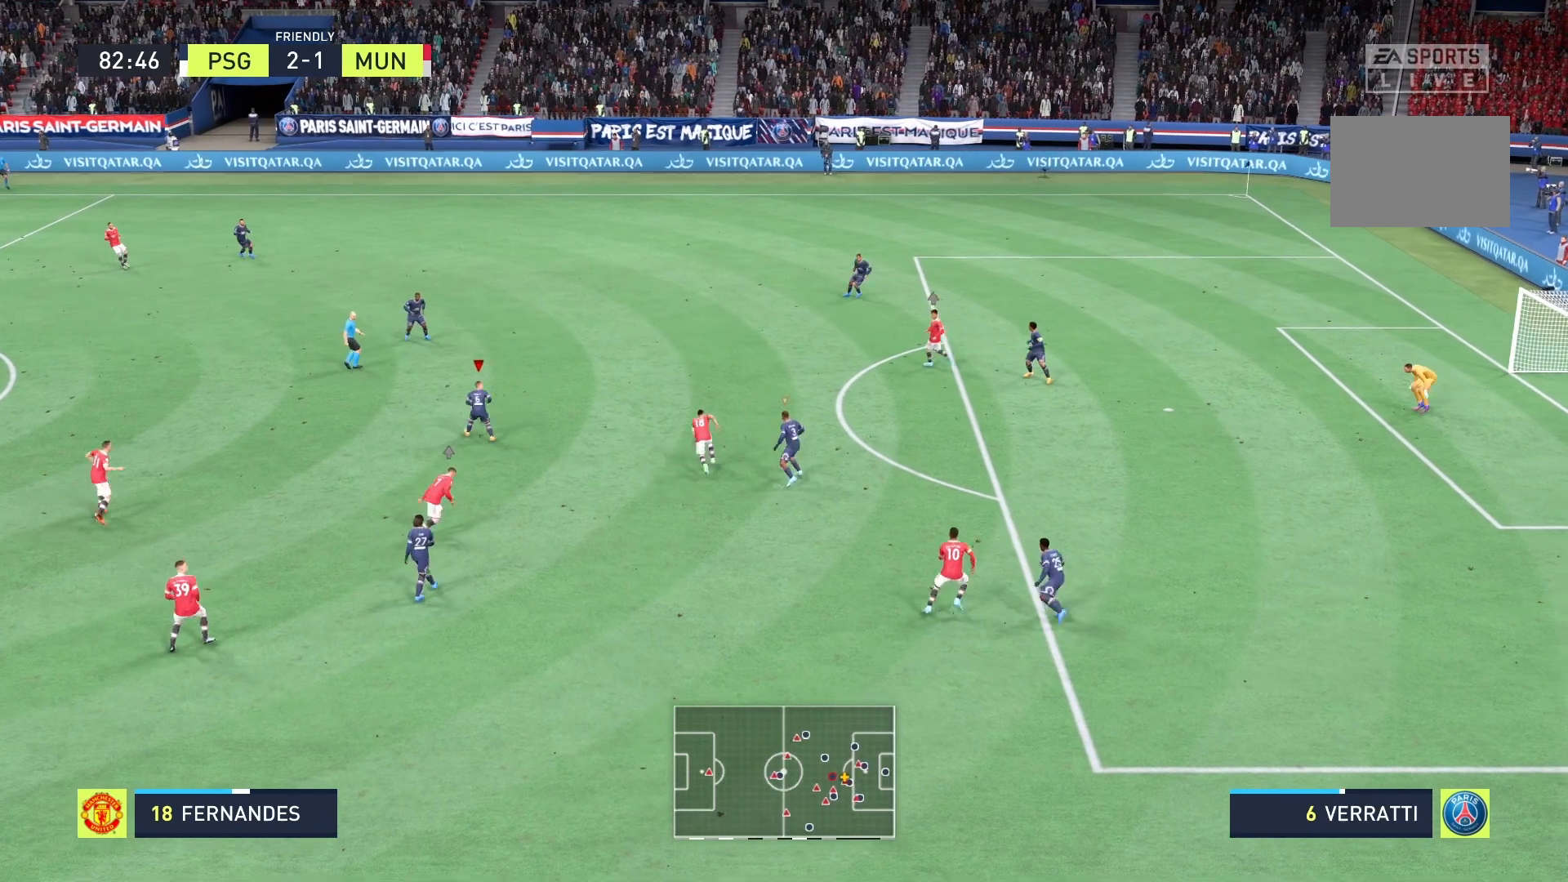
{"buttons": ["A", "R2"], "left_stick": "up-right", "right_stick": "center", "events": [[42, "R2", "down"], [83, "left_stick", "up"], [417, "left_stick", "up-right"]]}
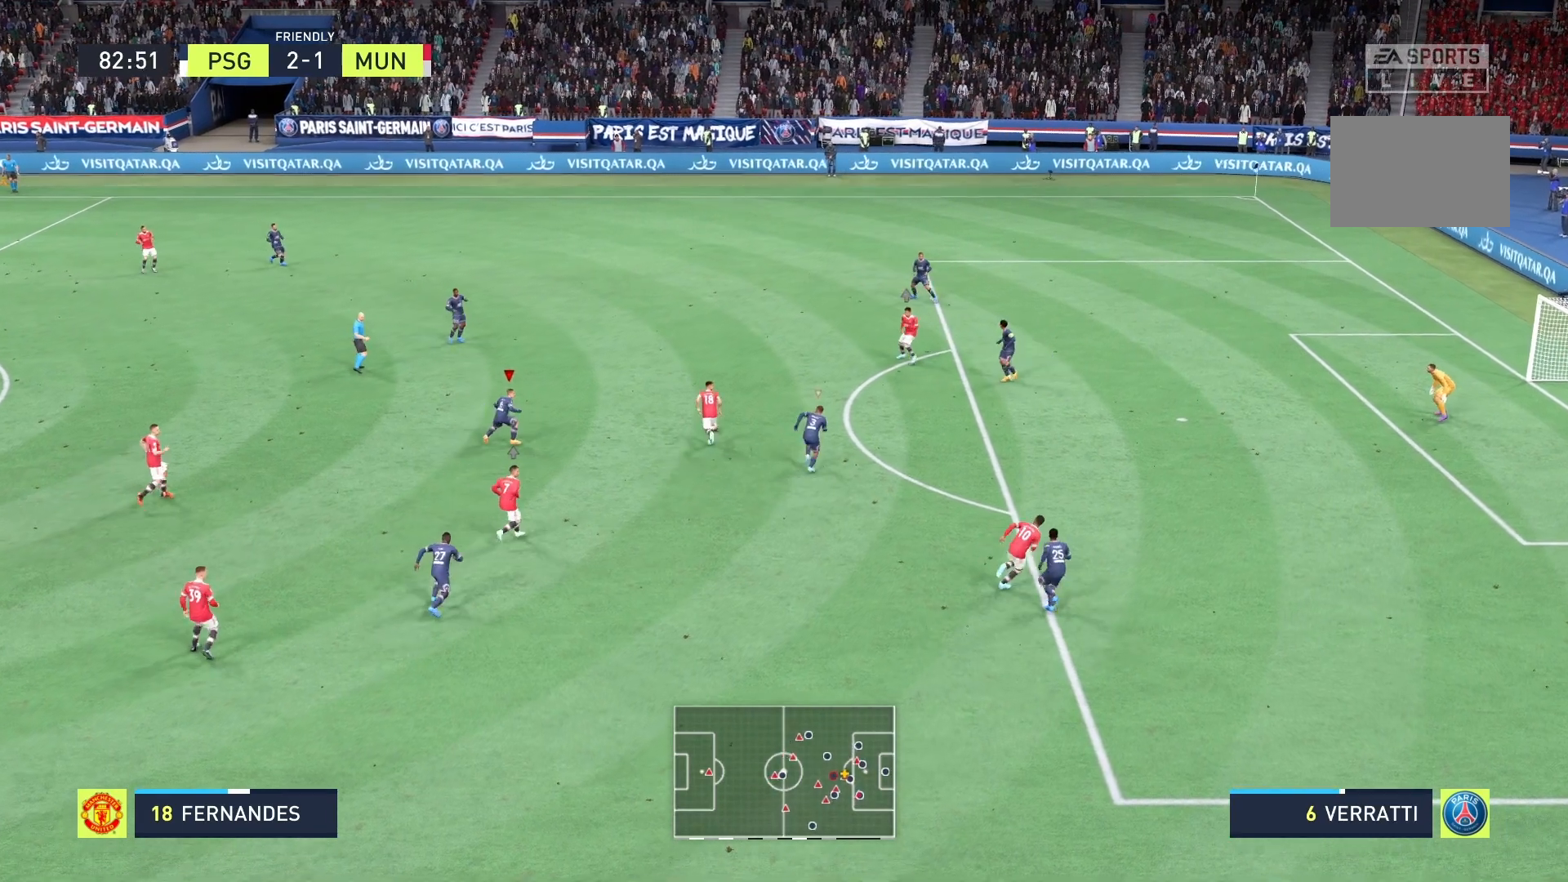
{"buttons": ["A", "R2"], "left_stick": "up-right", "right_stick": "center", "events": []}
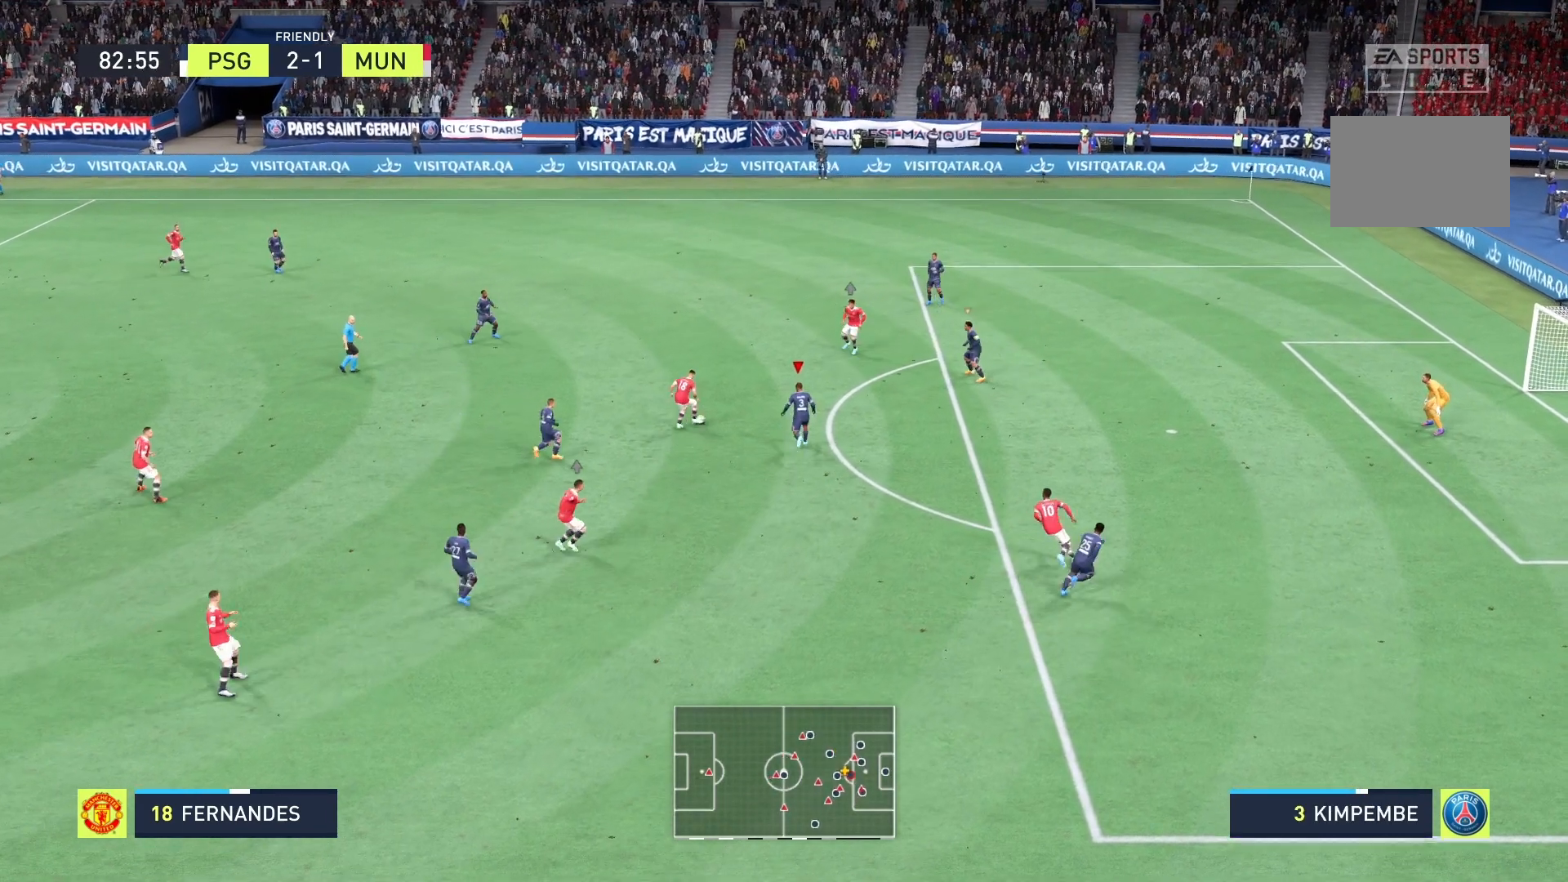
{"buttons": ["A", "R2"], "left_stick": "up-right", "right_stick": "center", "events": []}
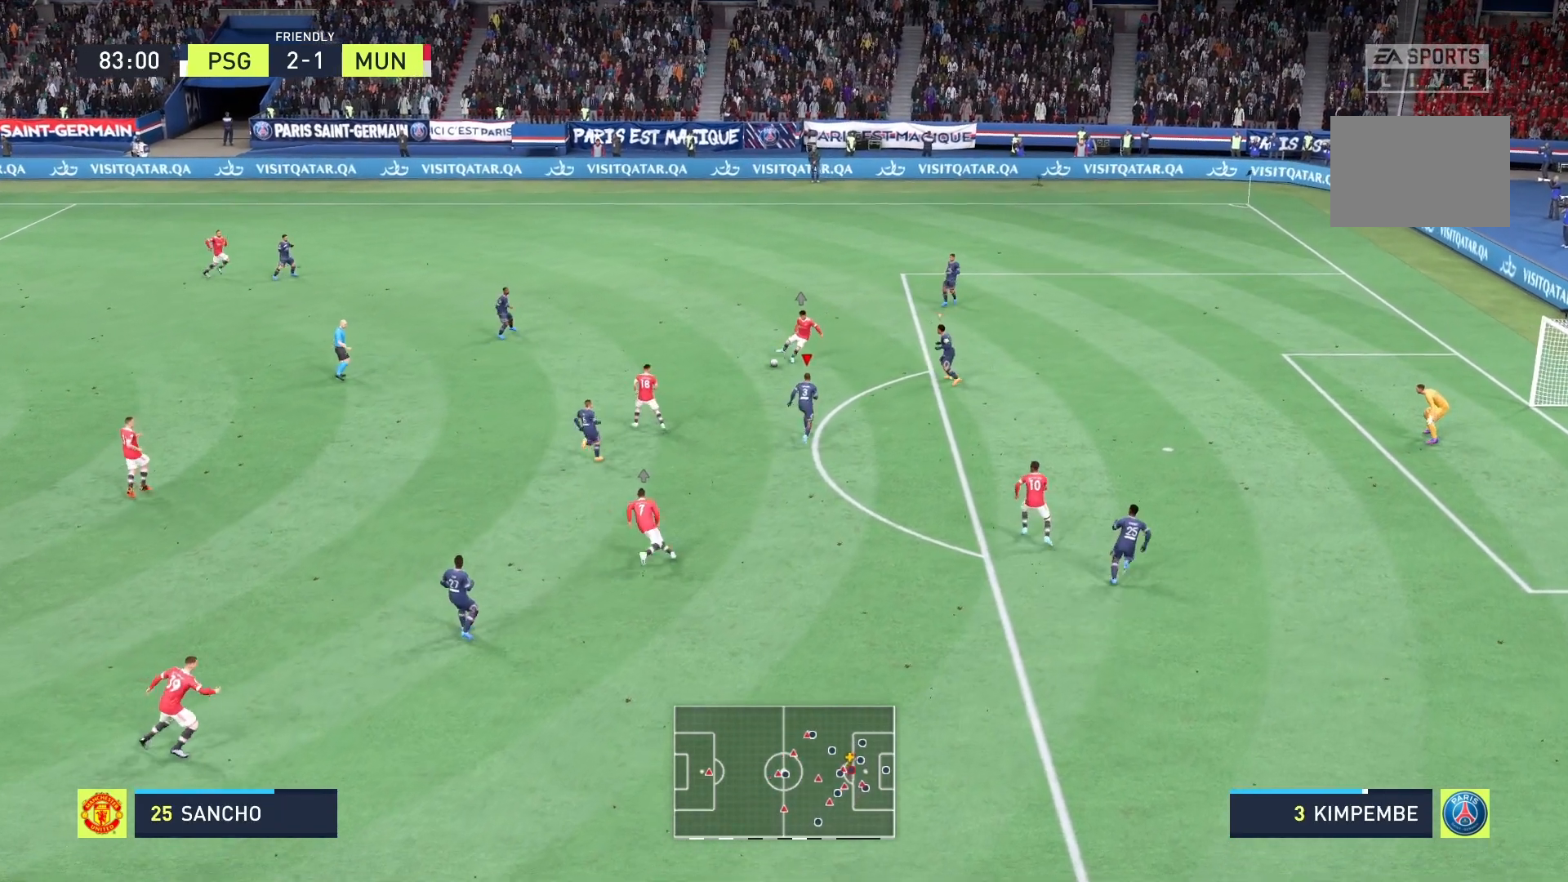
{"buttons": ["A", "R2"], "left_stick": "up-right", "right_stick": "center", "events": []}
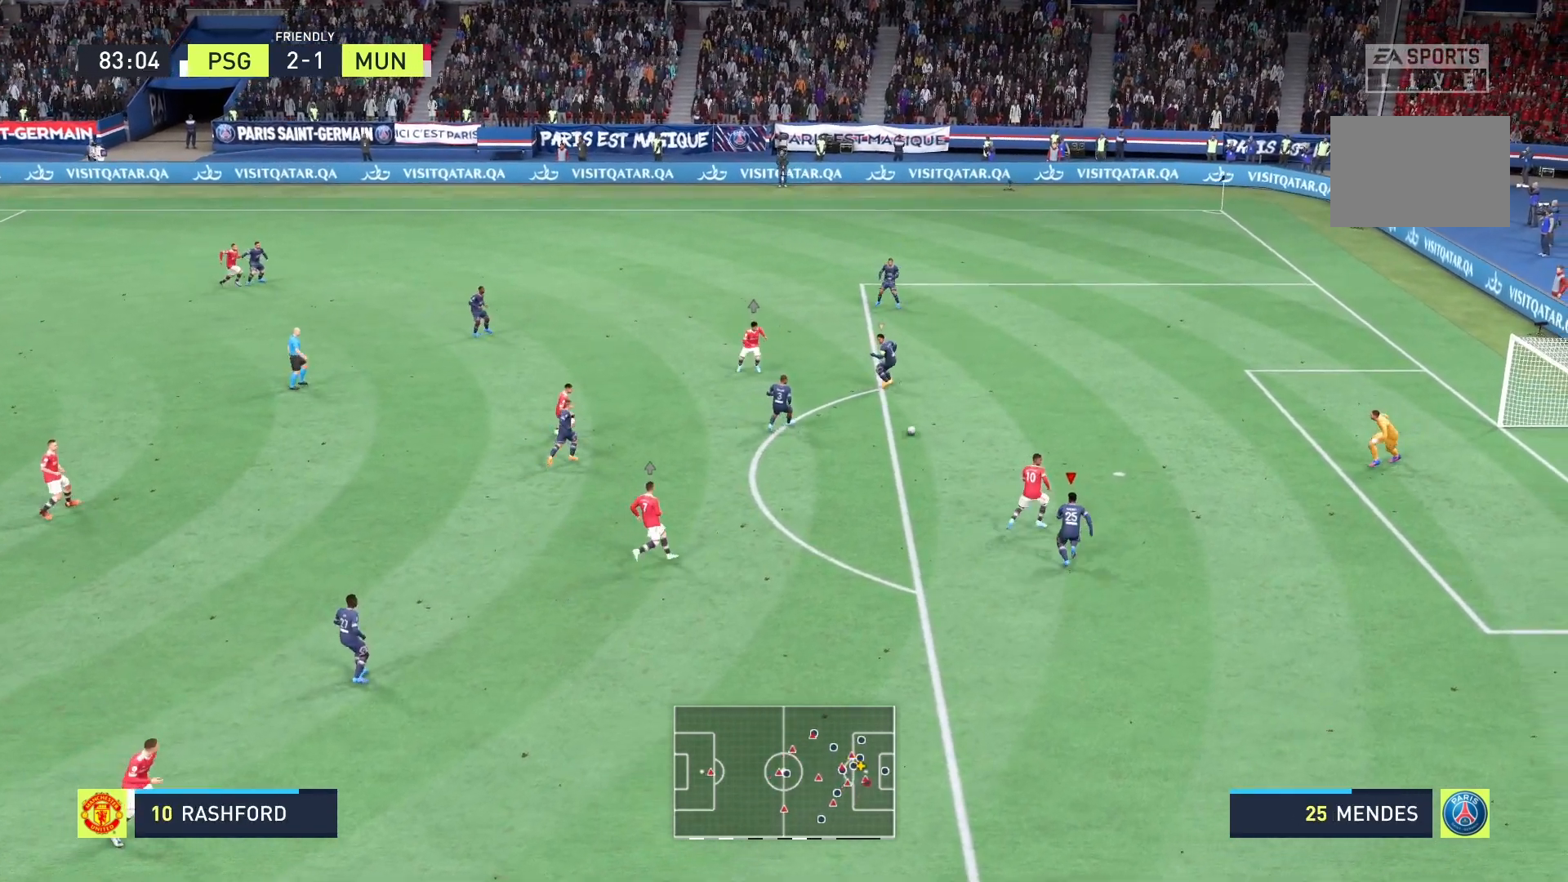
{"buttons": ["X", "R2"], "left_stick": "right", "right_stick": "center", "events": [[83, "A", "up"], [83, "left_stick", "right"], [167, "A", "down"], [375, "X", "down"], [375, "Y", "down"], [458, "A", "up"], [500, "Y", "up"]]}
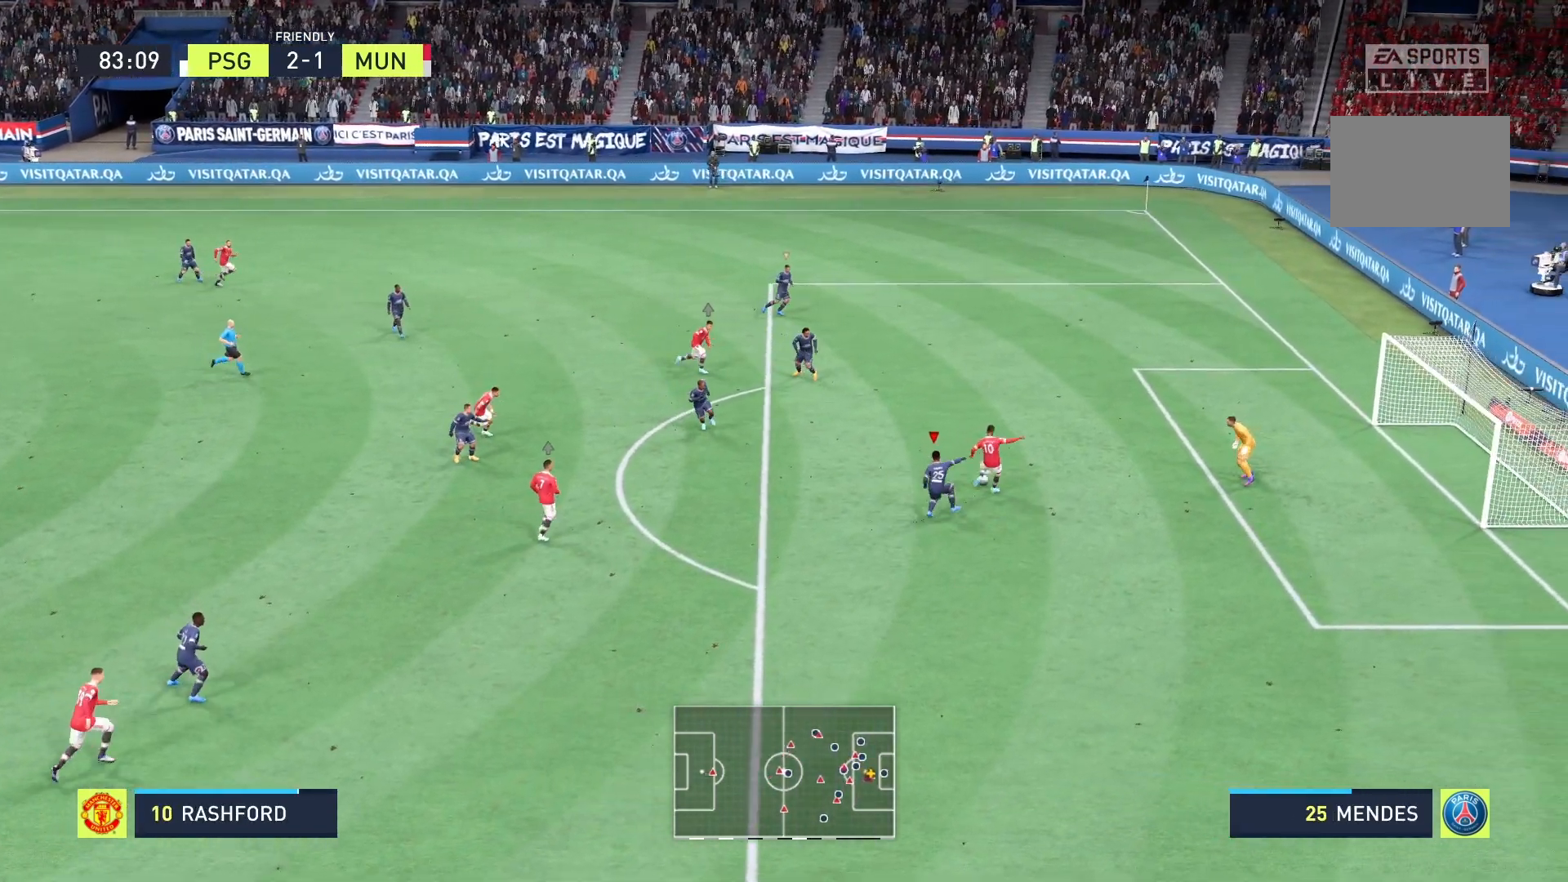
{"buttons": ["R2"], "left_stick": "up-right", "right_stick": "center", "events": [[125, "A", "down"], [375, "A", "up"], [458, "X", "up"], [500, "left_stick", "up-right"]]}
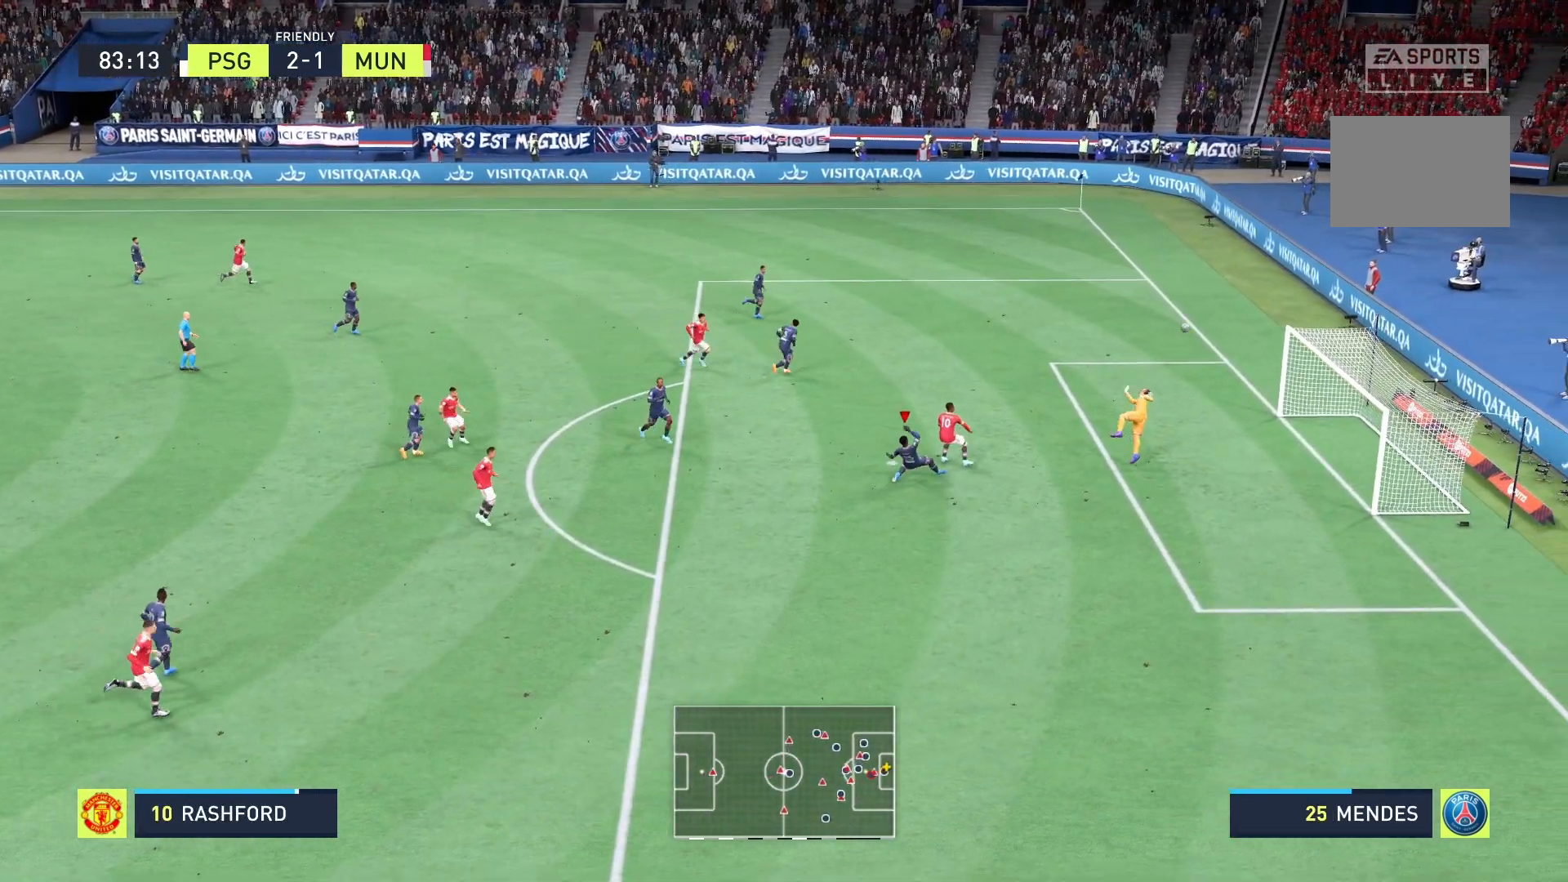
{"buttons": [], "left_stick": "up-right", "right_stick": "center", "events": [[42, "R2", "up"]]}
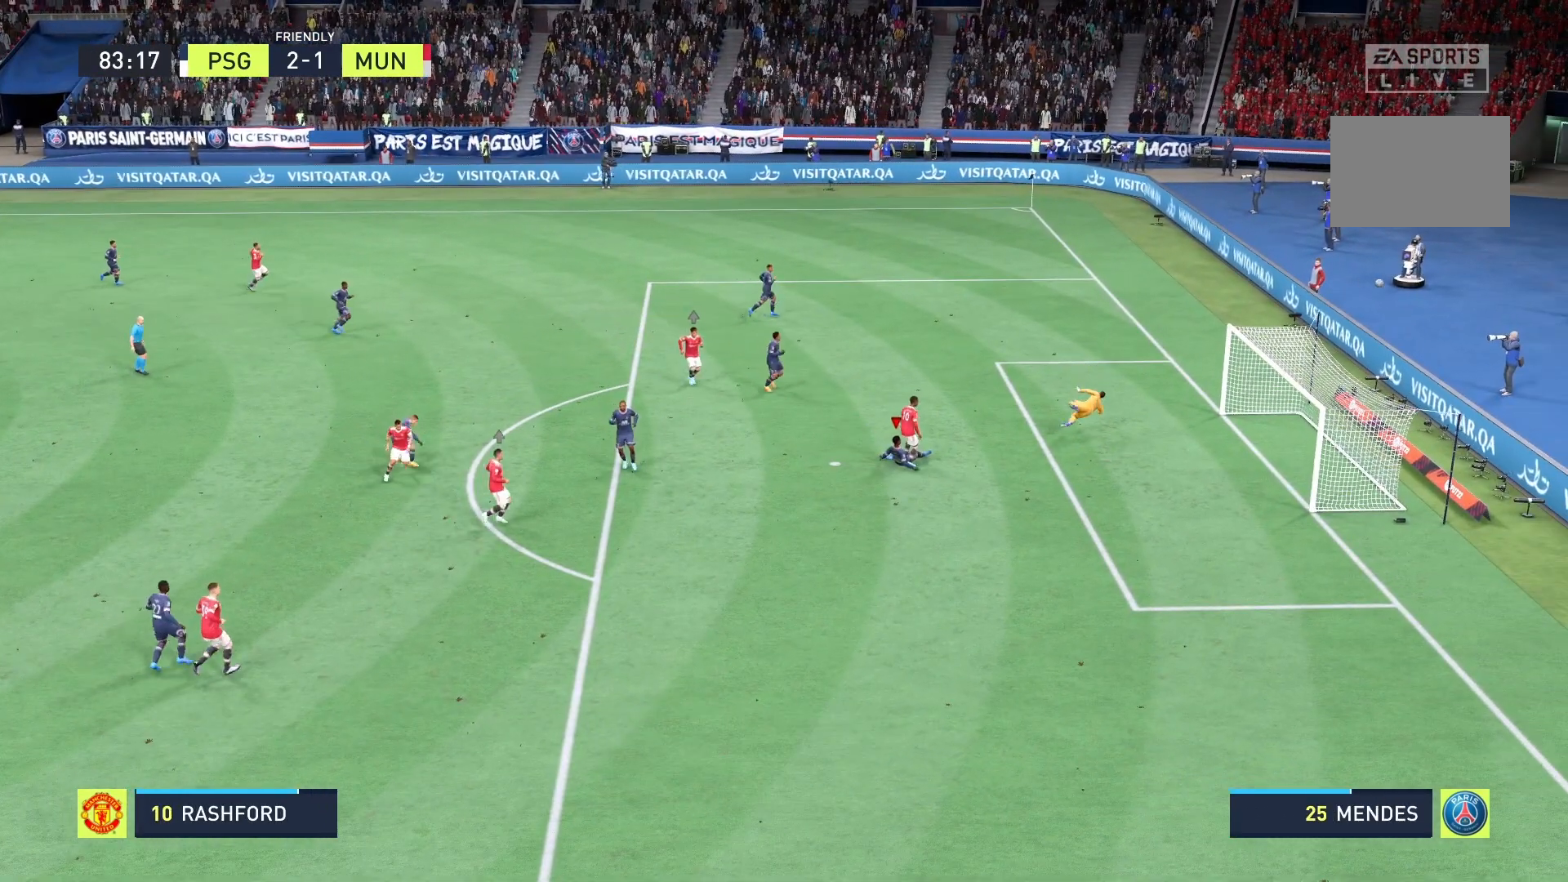
{"buttons": [], "left_stick": "center", "right_stick": "center", "events": [[42, "left_stick", "center"]]}
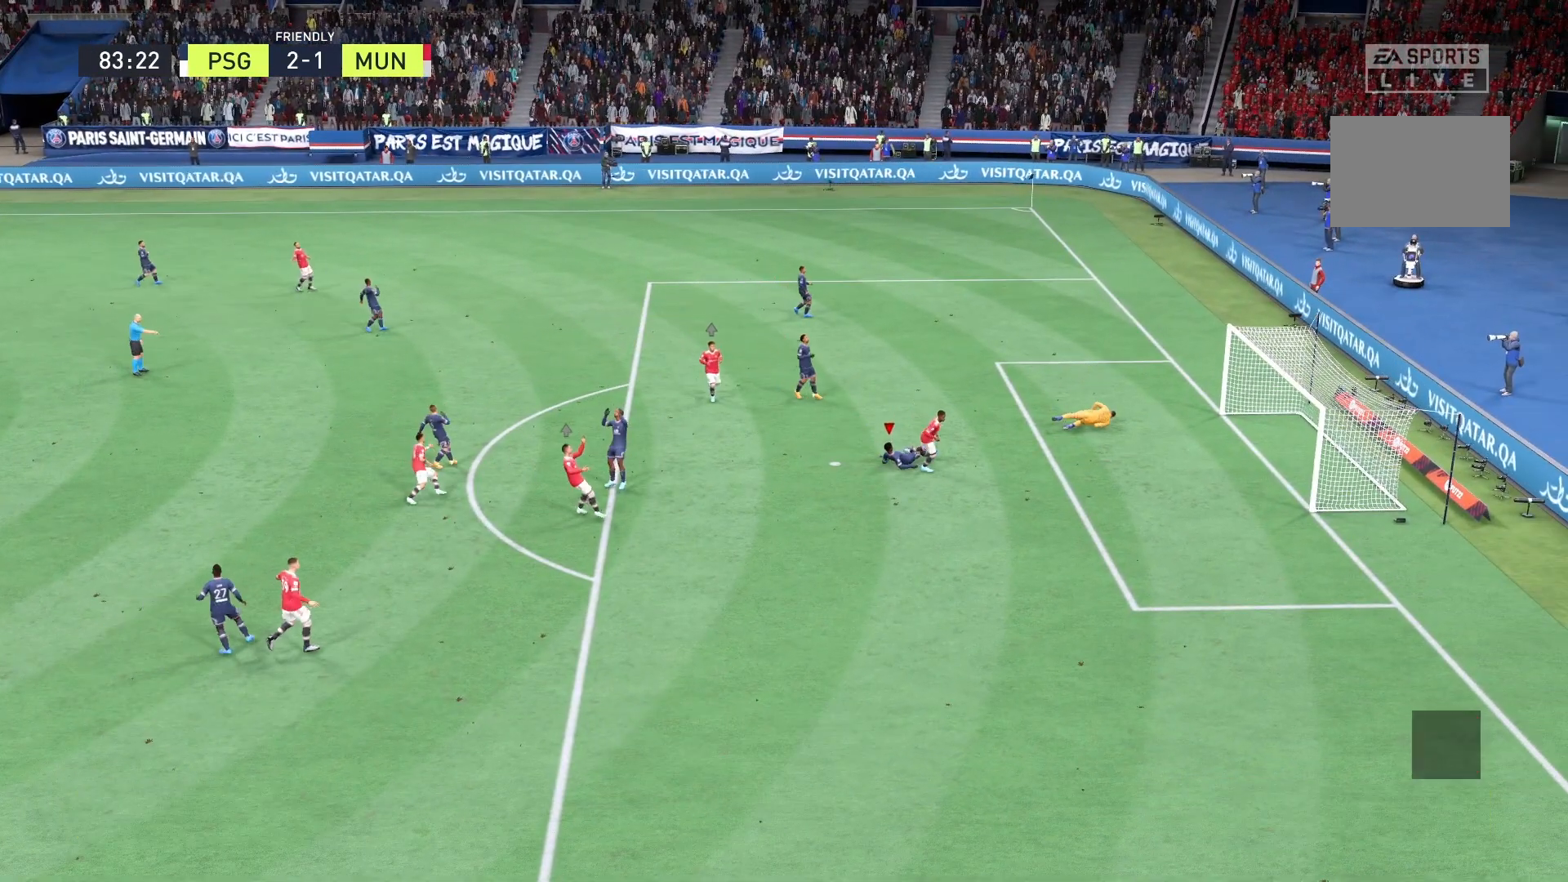
{"buttons": [], "left_stick": "center", "right_stick": "center", "events": []}